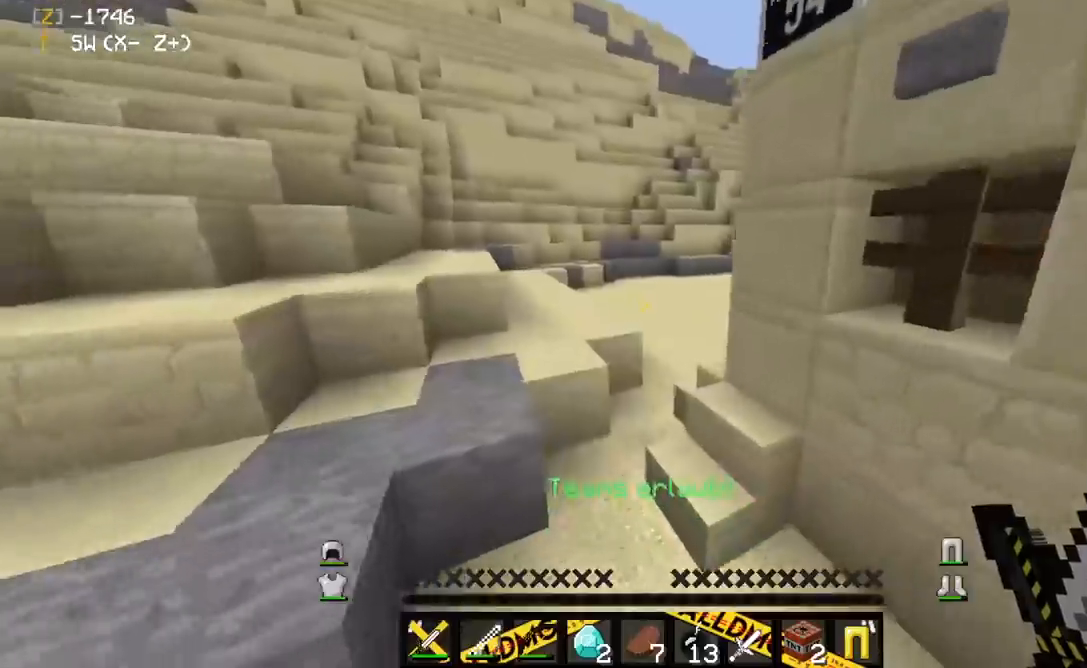
Gameplay with keyboard and mouse; each line is a JSON object with the keys and mouse buttons held at the frame after it. "events" lists presses ("down") and releases ("up") of "a", "d", "s", "space", "w", "mouse_left" and "mouse_right" between this image and that frame as [ms after this image, input, new state], when the widget could be followed in between. "mouse_left", "mouse_right" = the "left", "right" buttons of the "mouse" list. No other keys are recorded. Fast repeated clicks can show as one long hold. Mouse movement is not recorded.
{"keys": ["d", "space", "w"], "mouse": [], "events": [[267, "space", "down"], [383, "d", "down"]]}
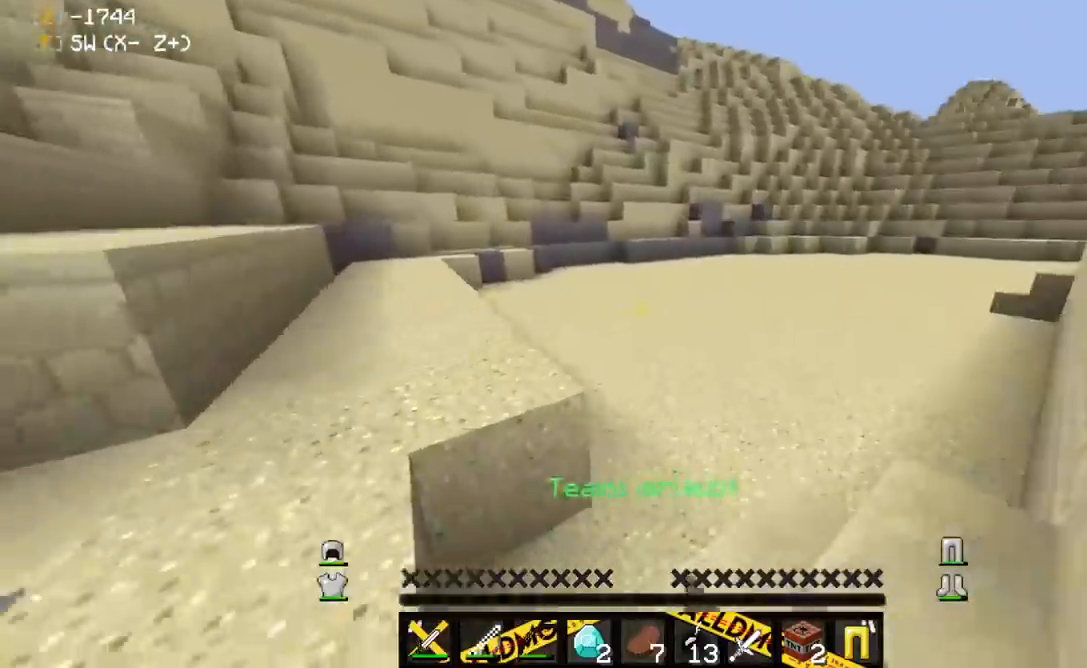
{"keys": ["a", "w"], "mouse": [], "events": [[117, "space", "up"], [300, "d", "up"], [417, "a", "down"]]}
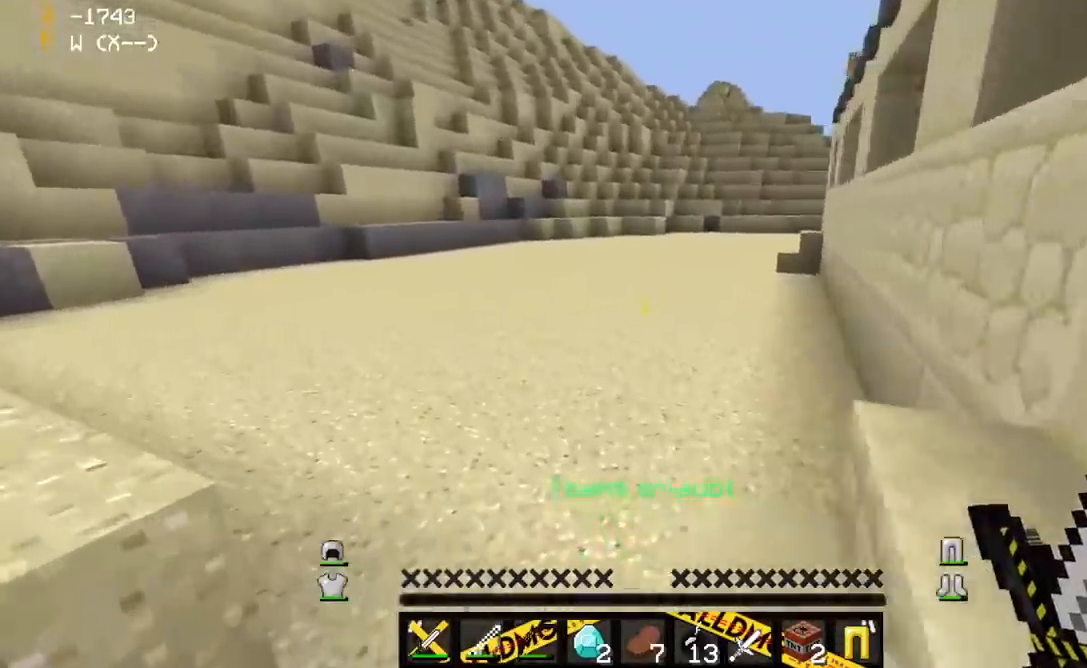
{"keys": ["d", "space", "w"], "mouse": [], "events": [[200, "a", "up"], [233, "space", "down"], [317, "d", "down"]]}
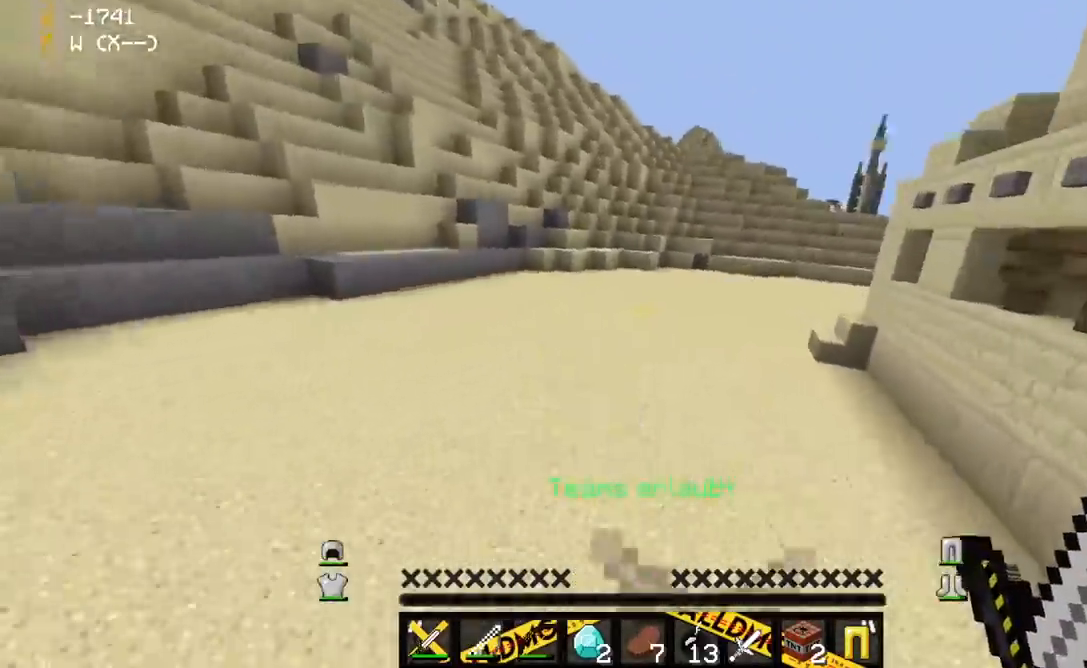
{"keys": ["space", "w"], "mouse": [], "events": [[100, "d", "up"]]}
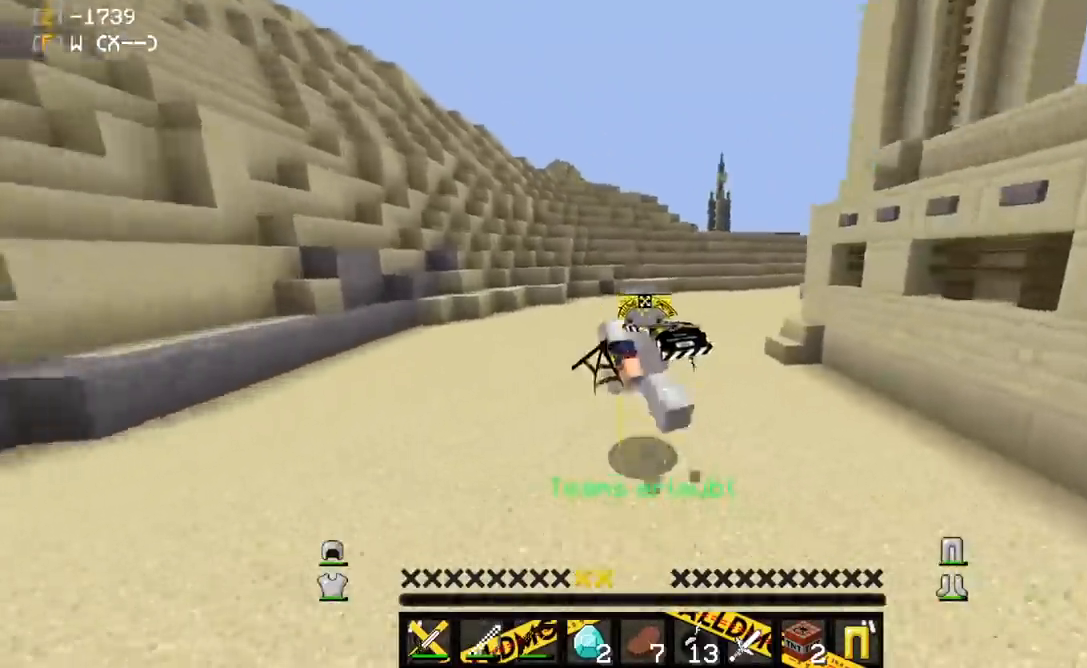
{"keys": ["space", "w"], "mouse": [], "events": []}
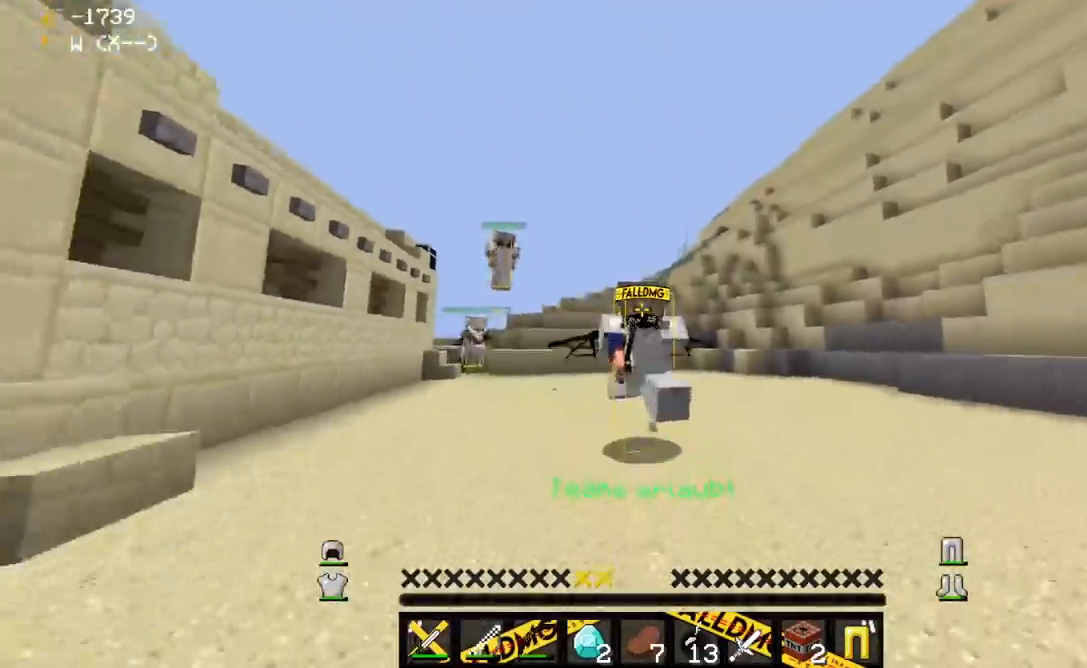
{"keys": ["space", "w"], "mouse": [], "events": []}
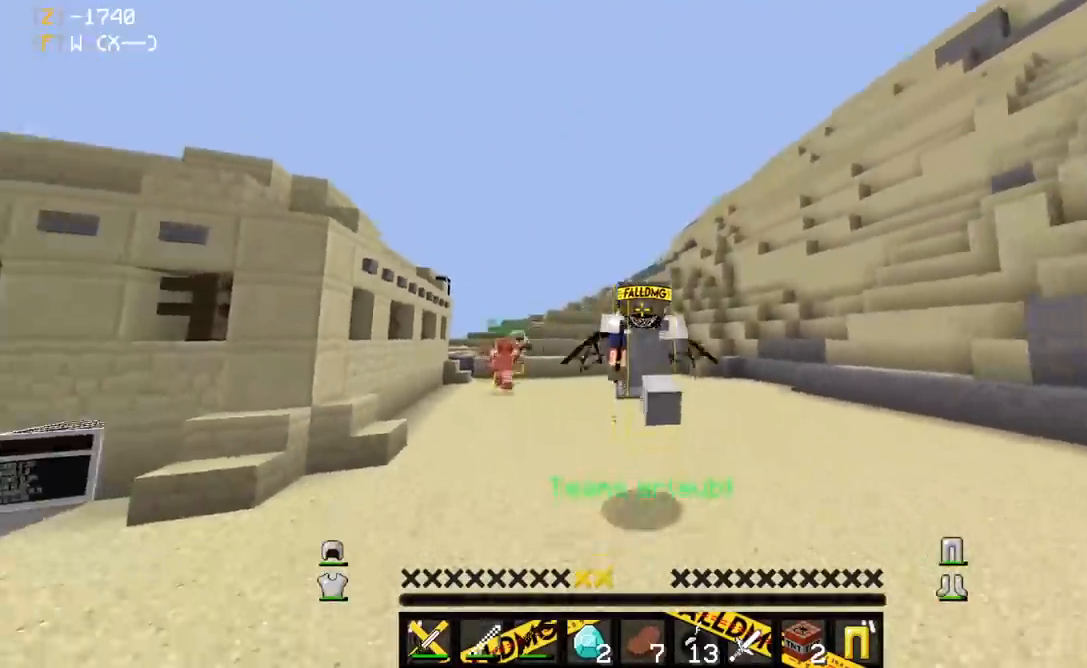
{"keys": ["space", "w"], "mouse": [], "events": []}
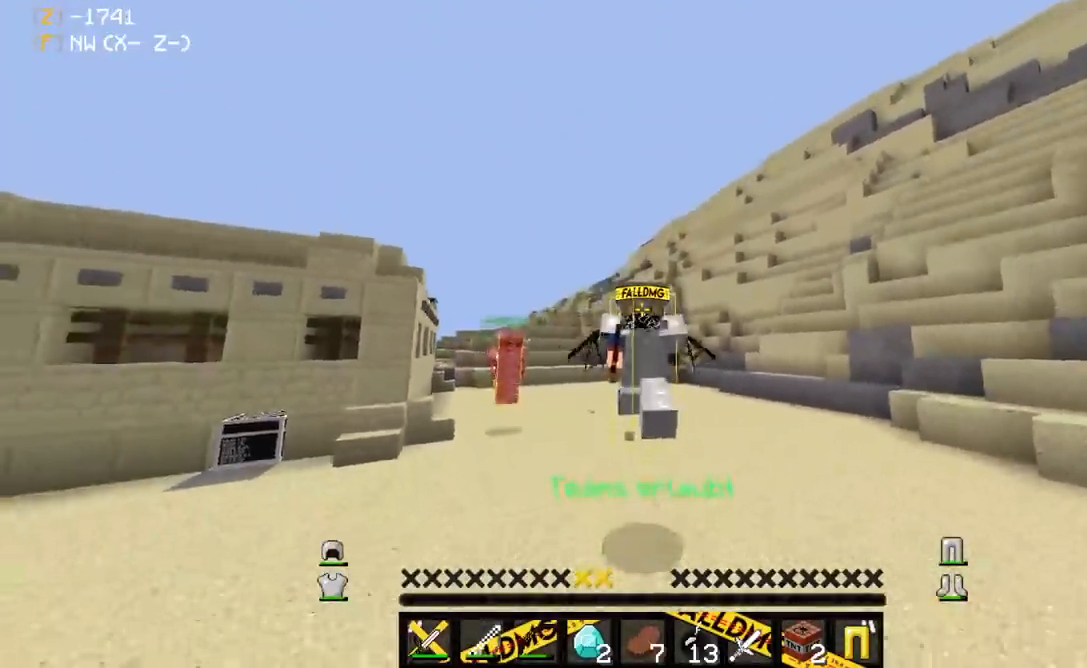
{"keys": ["space", "w"], "mouse": [], "events": []}